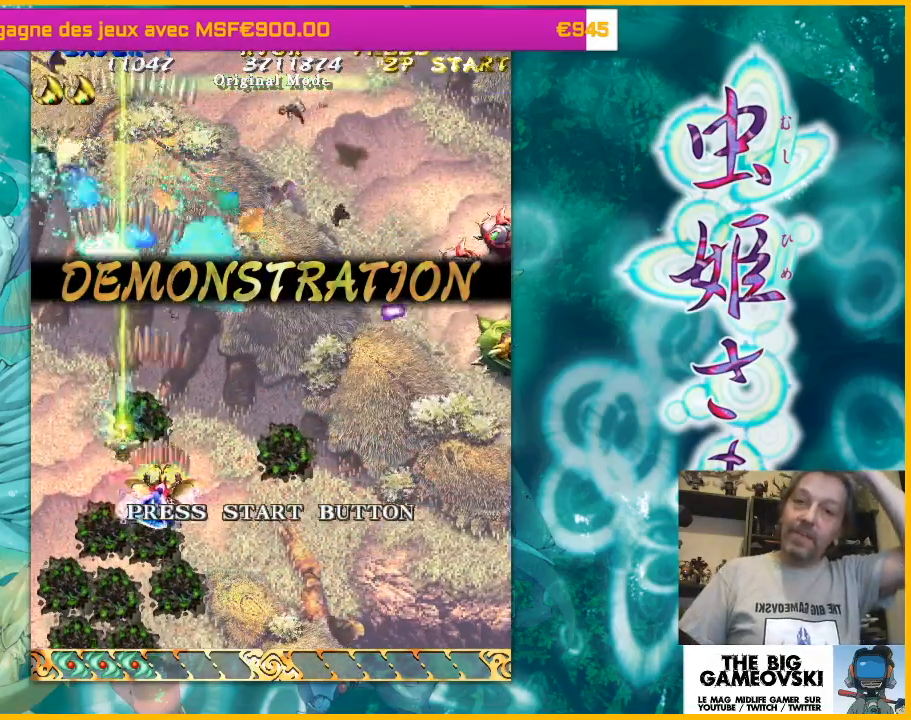
Gameplay with a controller (arcade stick); each line is a JSON object with the inputs held at the frame after it. "events" lists button and stick changes between this image and that frame as [ms after this image, input, new state], when the widget could be followed in between. Not read: L3 R3 other_buttons.
{"buttons": [], "left_stick": "right", "events": [[33, "left_stick", "left"], [100, "left_stick", "up"], [200, "left_stick", "right"]]}
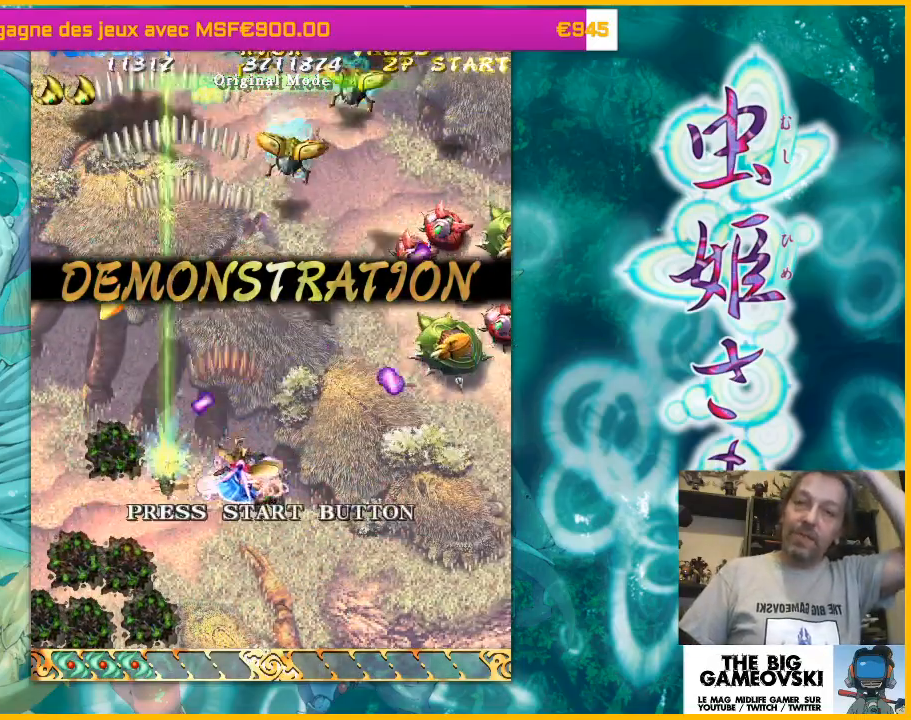
{"buttons": [], "left_stick": "center", "events": [[200, "left_stick", "down-right"], [433, "left_stick", "center"]]}
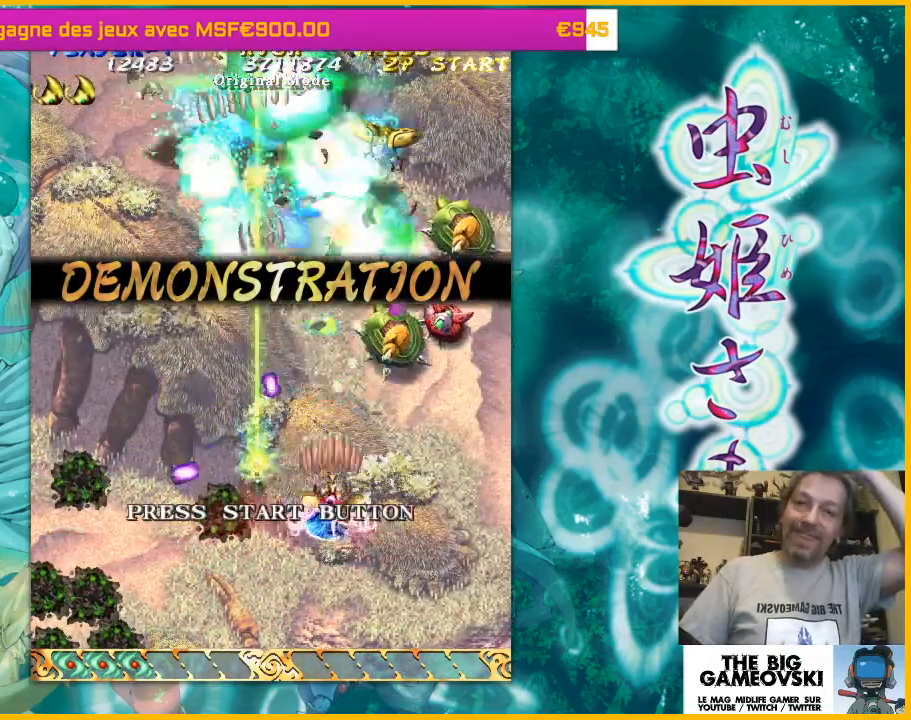
{"buttons": [], "left_stick": "right", "events": [[33, "left_stick", "down-right"], [133, "left_stick", "center"], [267, "left_stick", "down-right"], [367, "left_stick", "right"]]}
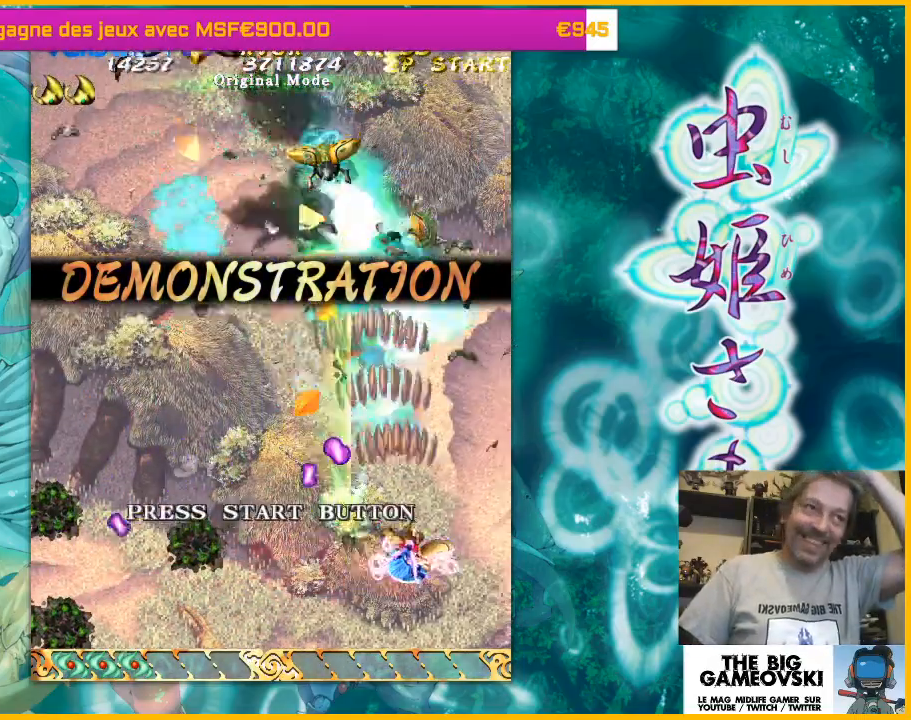
{"buttons": [], "left_stick": "up-left", "events": [[67, "left_stick", "up"], [200, "left_stick", "center"], [367, "left_stick", "up"], [467, "left_stick", "up-left"]]}
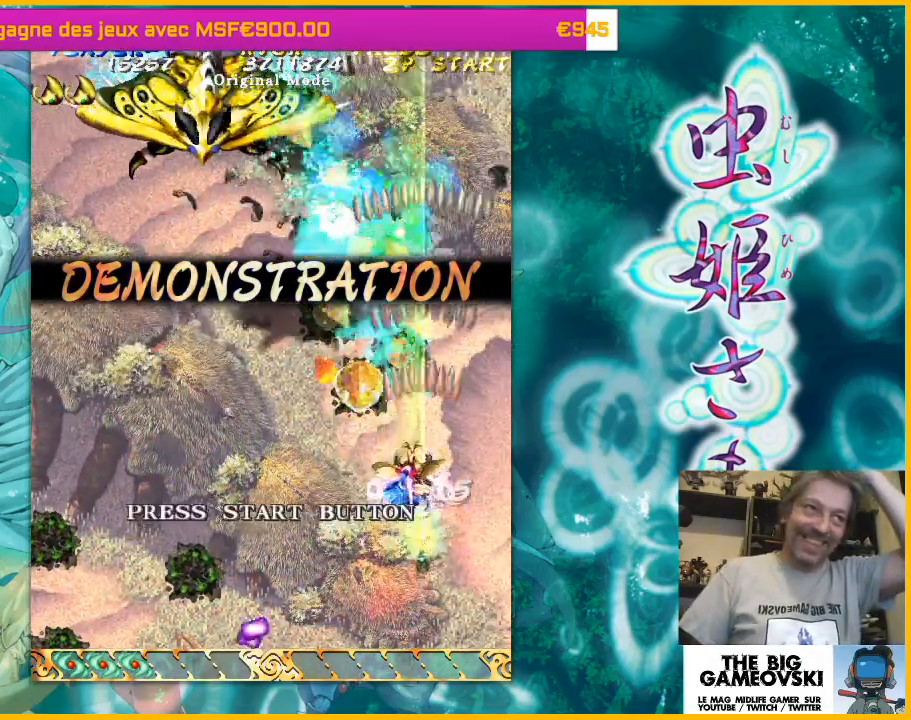
{"buttons": [], "left_stick": "down-left", "events": [[133, "left_stick", "left"], [433, "left_stick", "down-left"]]}
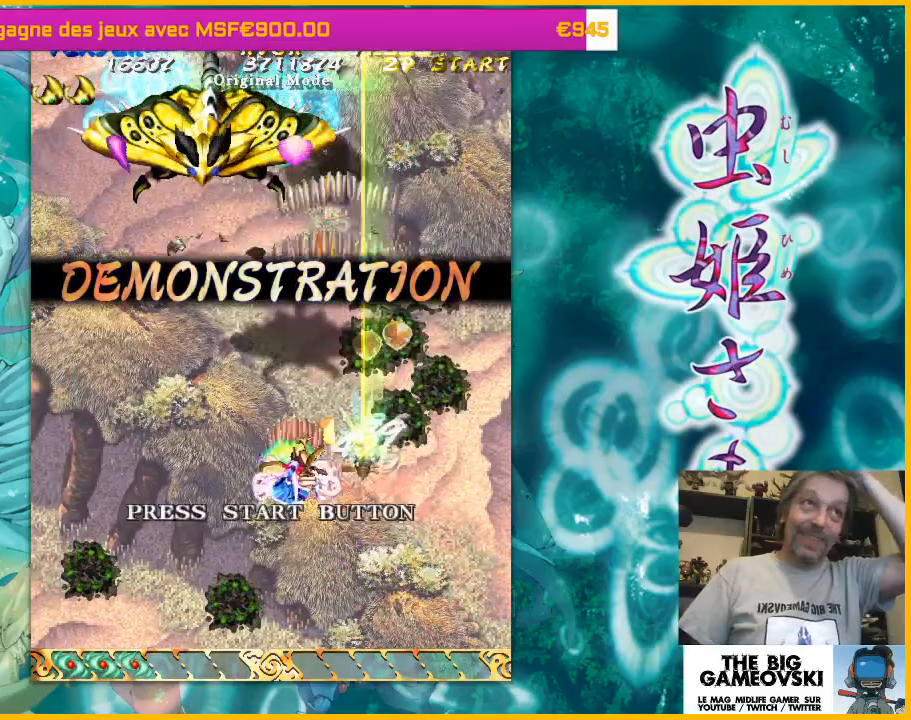
{"buttons": [], "left_stick": "center", "events": [[267, "left_stick", "center"]]}
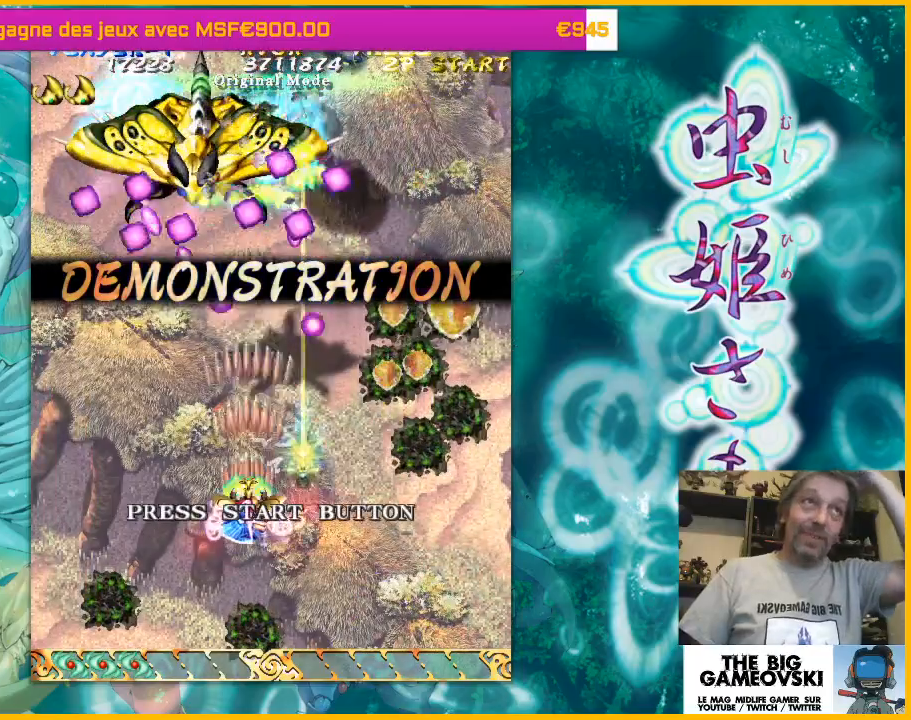
{"buttons": [], "left_stick": "left", "events": [[200, "left_stick", "left"], [267, "left_stick", "center"], [467, "left_stick", "left"]]}
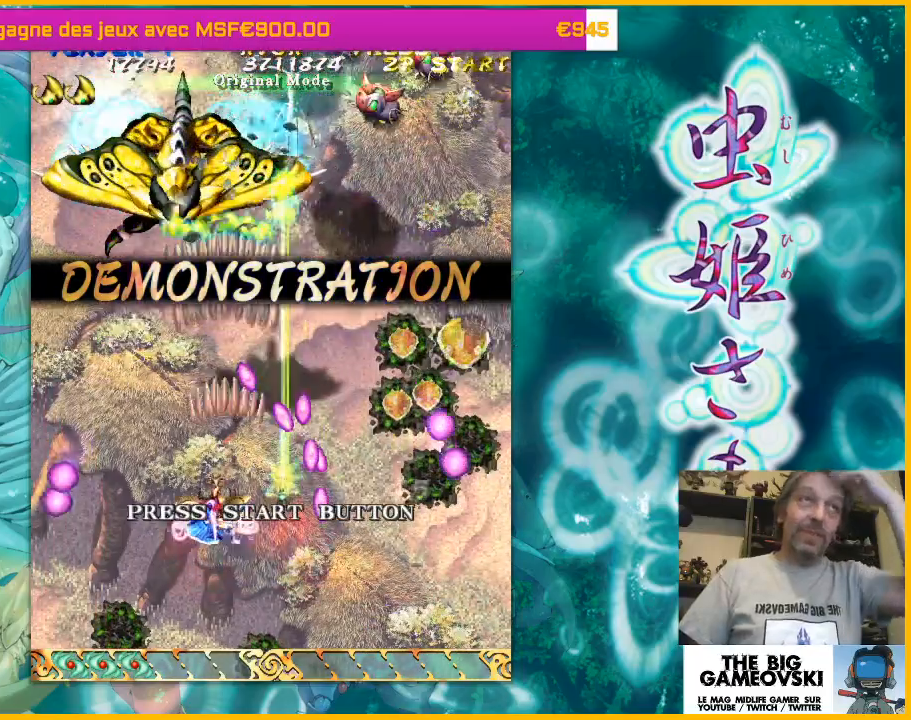
{"buttons": [], "left_stick": "center", "events": [[133, "left_stick", "up"], [333, "left_stick", "center"]]}
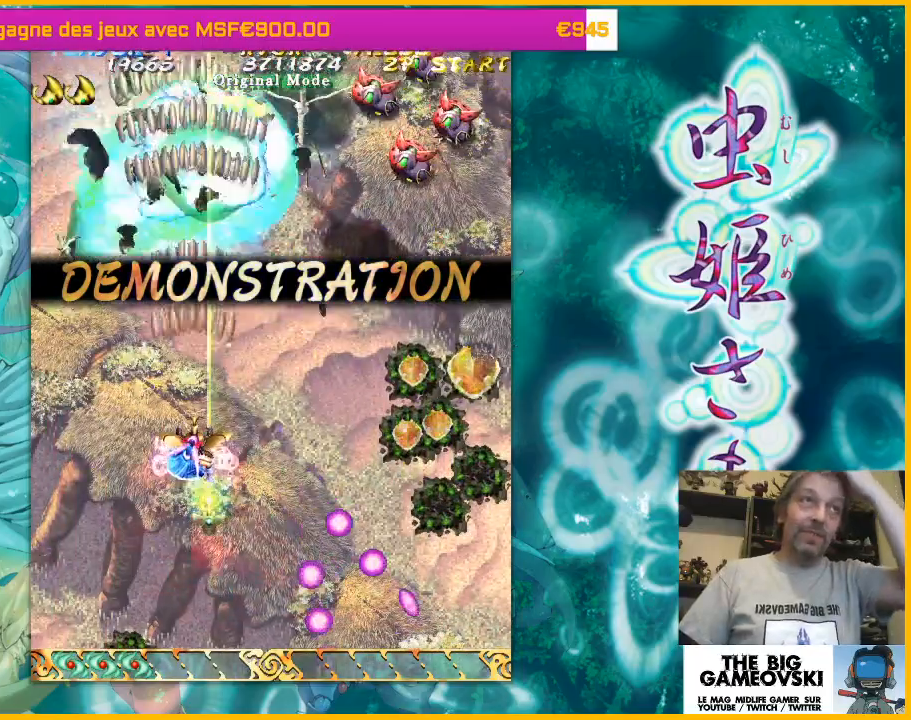
{"buttons": [], "left_stick": "right", "events": [[100, "left_stick", "down-right"], [167, "left_stick", "right"]]}
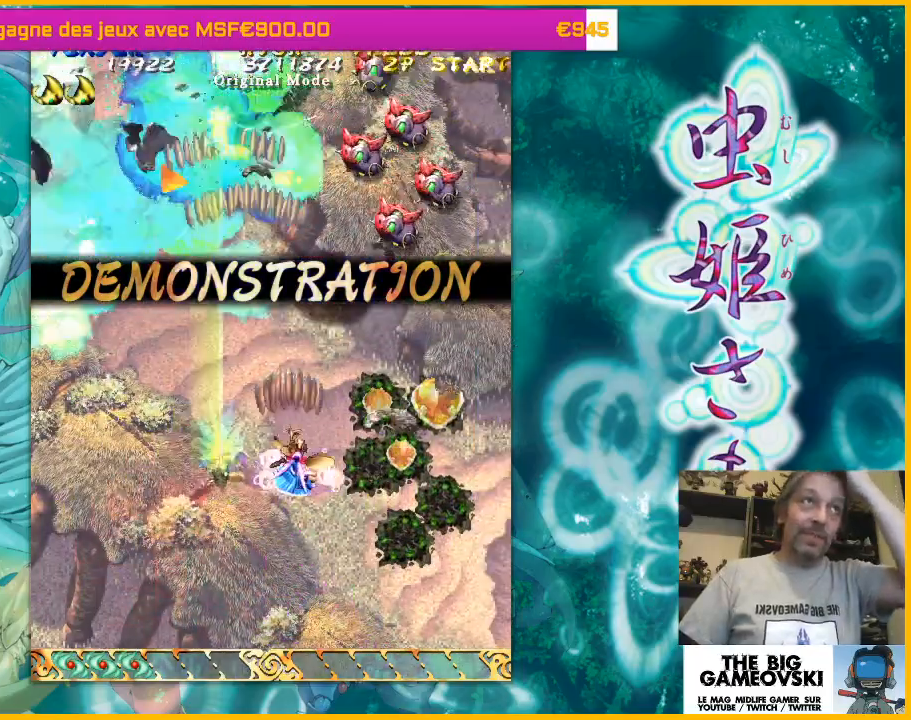
{"buttons": [], "left_stick": "down-right", "events": [[200, "left_stick", "up-right"], [367, "left_stick", "right"], [500, "left_stick", "down-right"]]}
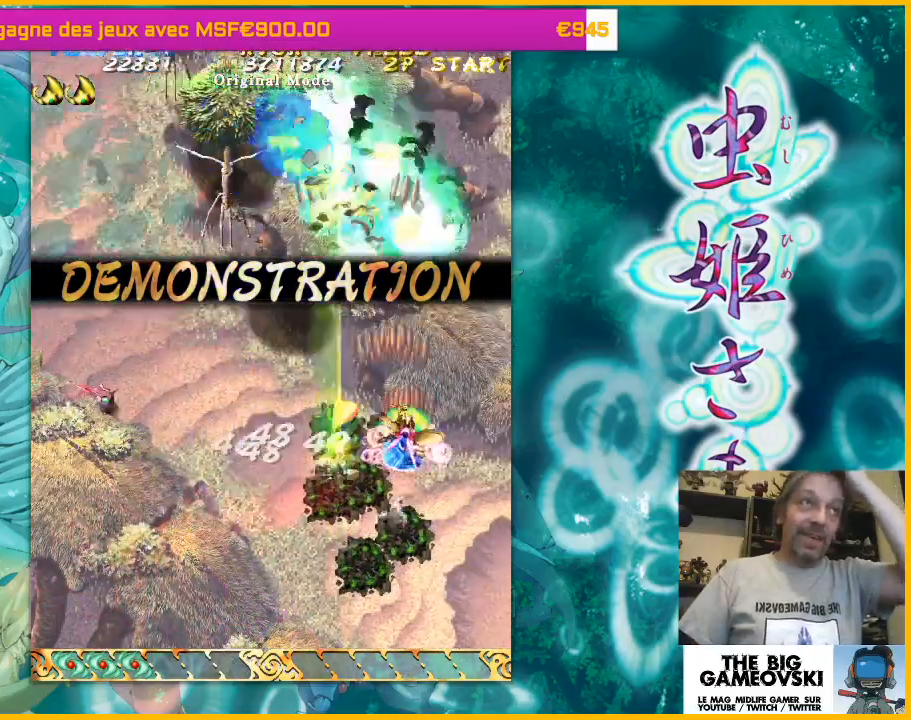
{"buttons": [], "left_stick": "up-left", "events": [[133, "left_stick", "down"], [300, "left_stick", "up"], [467, "left_stick", "up-left"]]}
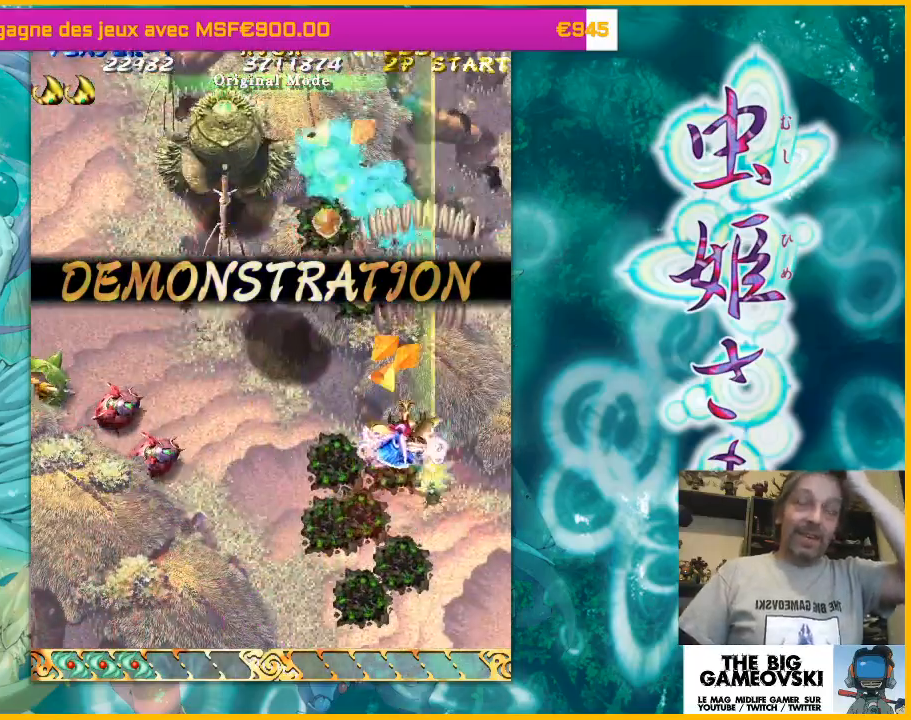
{"buttons": [], "left_stick": "down-left", "events": [[33, "left_stick", "left"], [500, "left_stick", "down-left"]]}
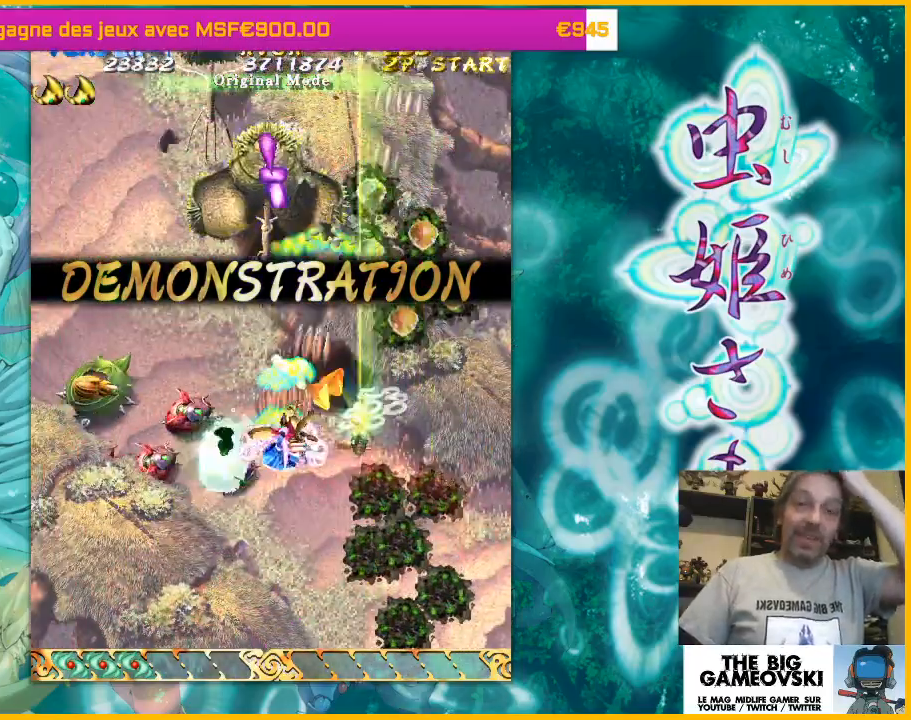
{"buttons": [], "left_stick": "down", "events": [[67, "left_stick", "down"], [267, "left_stick", "center"], [367, "left_stick", "down"]]}
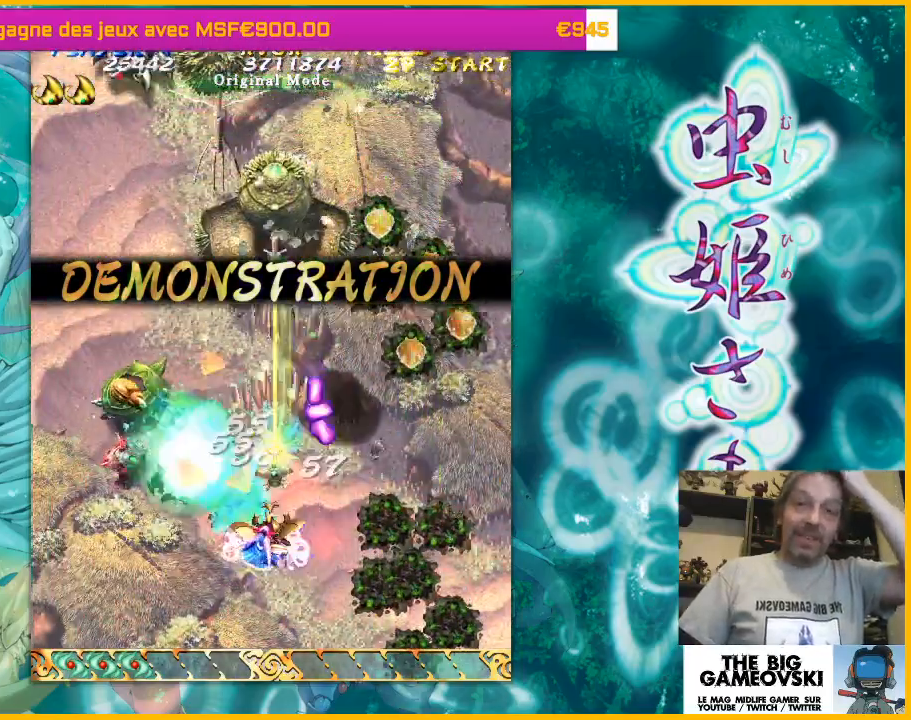
{"buttons": [], "left_stick": "up-left", "events": [[33, "left_stick", "center"], [167, "left_stick", "left"], [233, "left_stick", "center"], [400, "left_stick", "left"], [500, "left_stick", "up-left"]]}
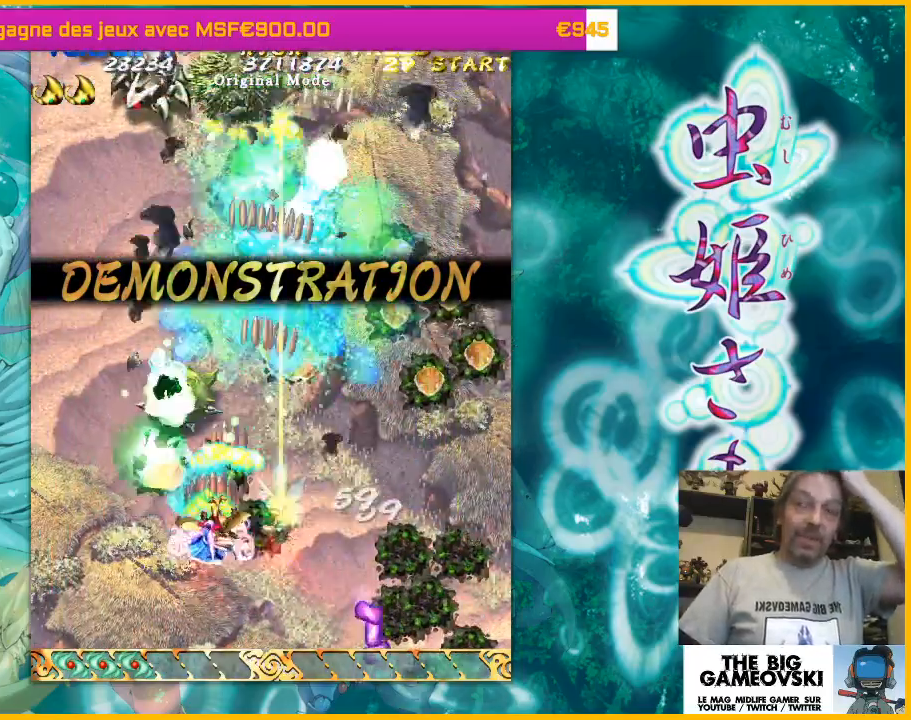
{"buttons": [], "left_stick": "left", "events": [[200, "left_stick", "center"], [367, "left_stick", "left"]]}
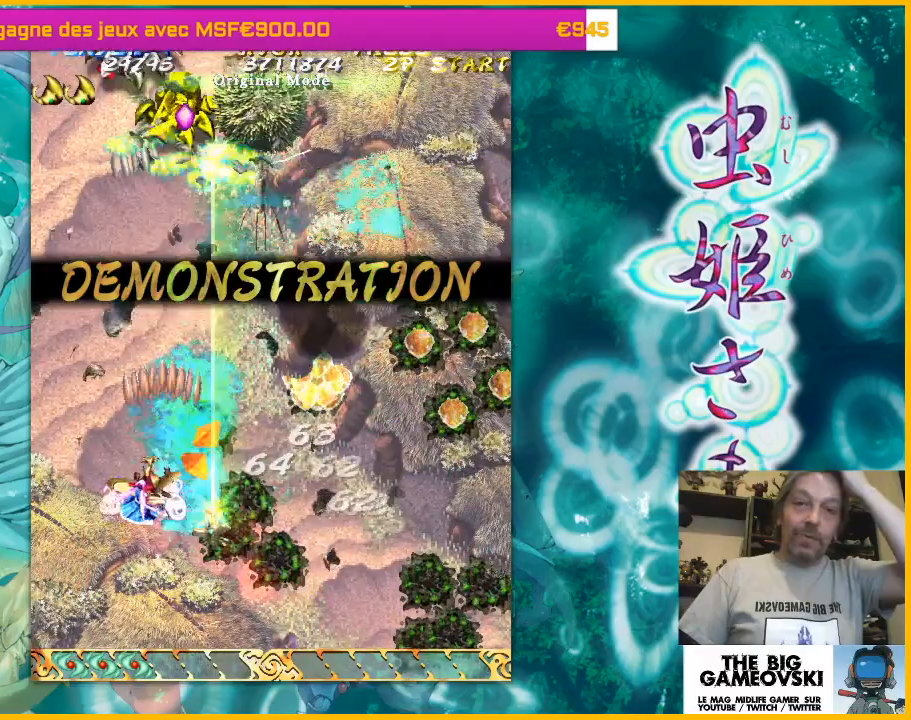
{"buttons": [], "left_stick": "down-right", "events": [[133, "left_stick", "up"], [200, "left_stick", "up-left"], [367, "left_stick", "right"], [500, "left_stick", "down-right"]]}
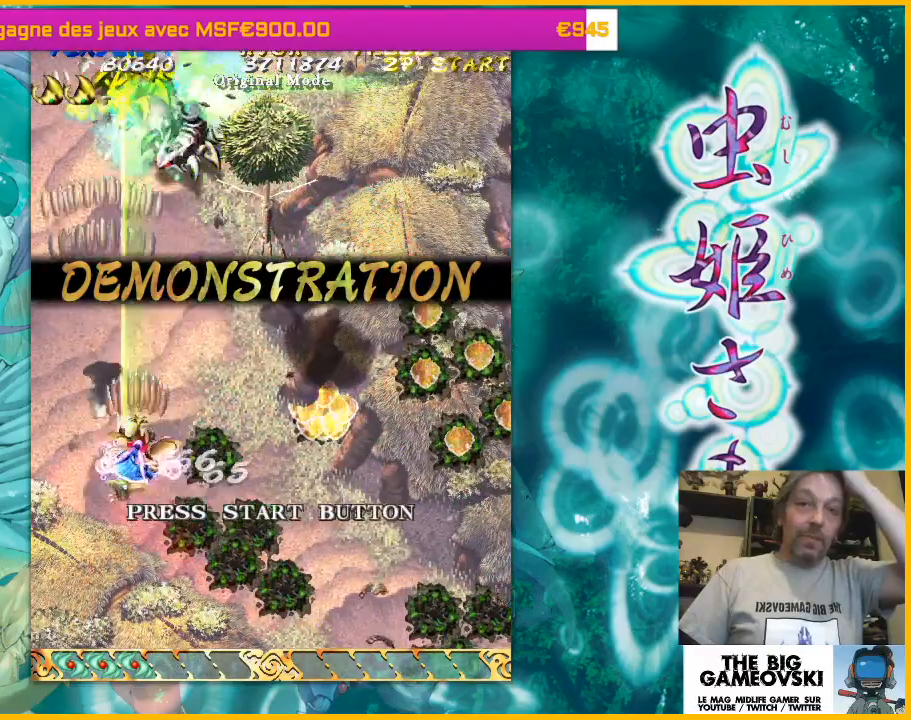
{"buttons": [], "left_stick": "center", "events": [[200, "left_stick", "right"], [333, "left_stick", "up-right"], [467, "left_stick", "center"]]}
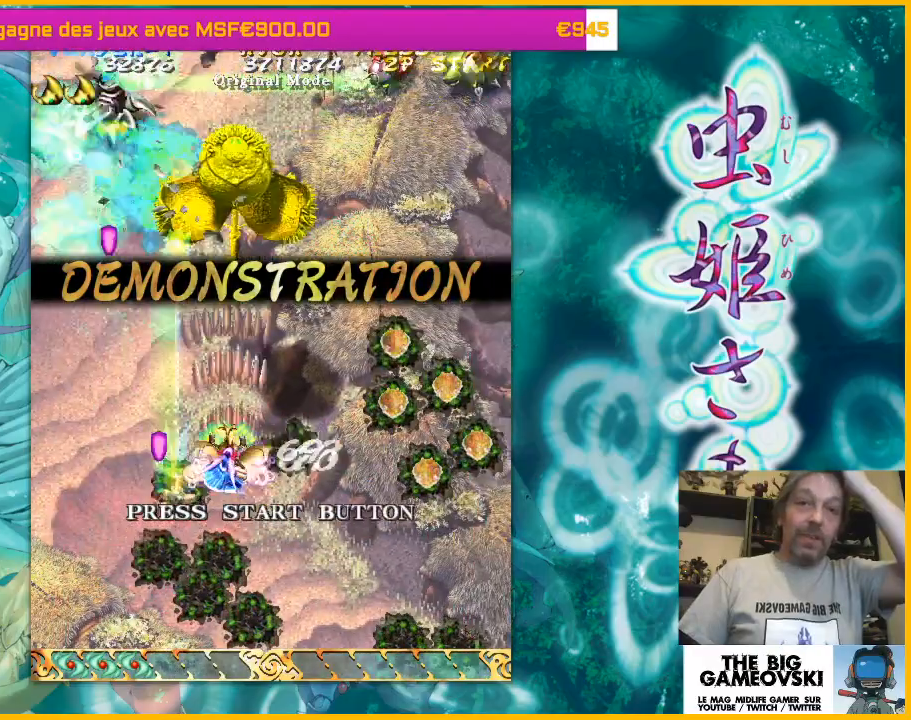
{"buttons": [], "left_stick": "right", "events": [[433, "left_stick", "right"]]}
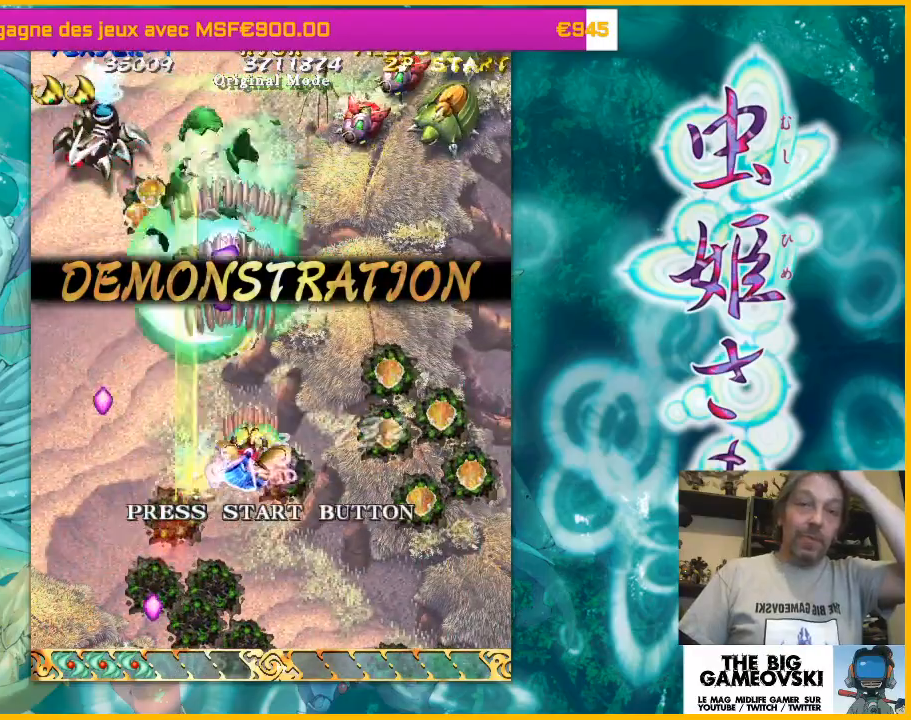
{"buttons": [], "left_stick": "down", "events": [[467, "left_stick", "down"]]}
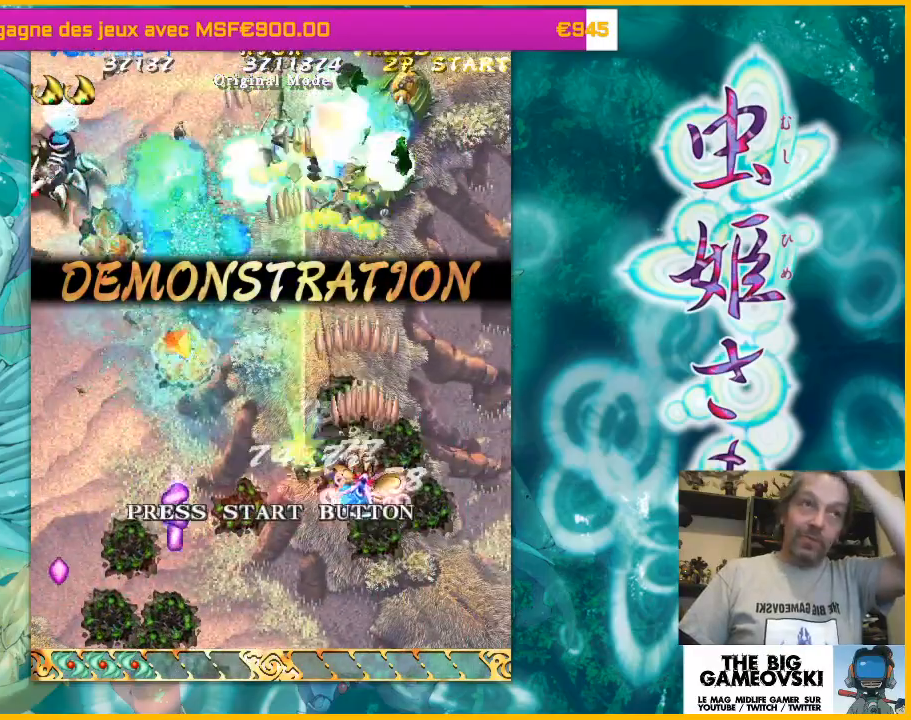
{"buttons": [], "left_stick": "up-right", "events": [[33, "left_stick", "center"], [267, "left_stick", "right"], [433, "left_stick", "up-right"]]}
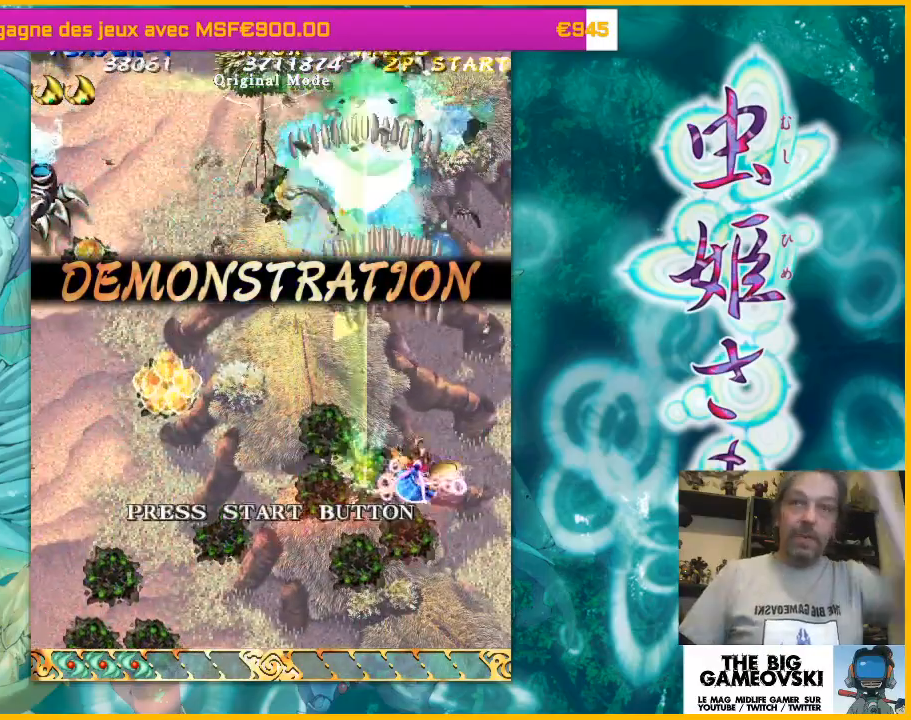
{"buttons": [], "left_stick": "center", "events": [[67, "left_stick", "up"], [267, "left_stick", "left"], [400, "left_stick", "center"]]}